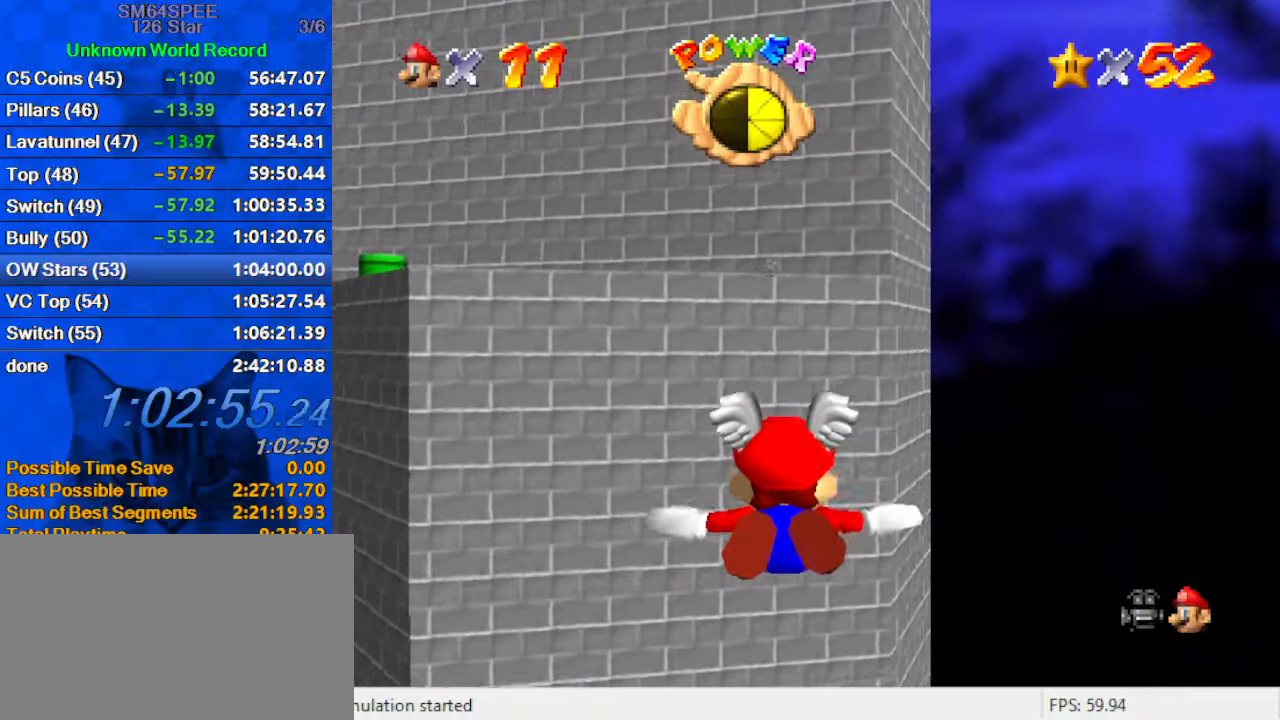
Gameplay with keyboard; each line is a JSON object with the keys held at the frame after it. "events" lists presses ("down") and releases ("up") of "a", "c", "ctrl", "d", "down", "left", "return", "right", "s", "shift", "up", "w", "x" and "y" between this image and that frame as [ms after this image, input, new state], when the widget could be followed in between. No other keys are recorded. Mouse input is not recorded.
{"keys": [], "events": [[134, "up", "down"], [400, "up", "up"]]}
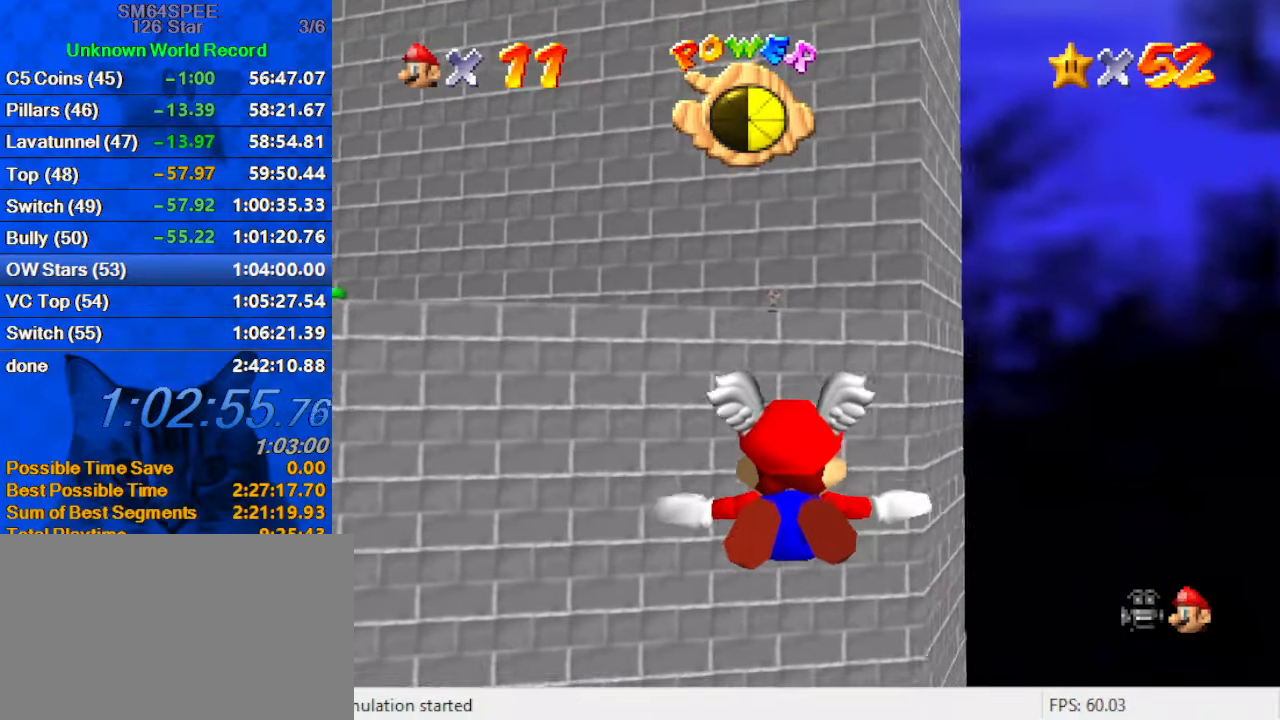
{"keys": [], "events": [[134, "up", "down"], [467, "up", "up"]]}
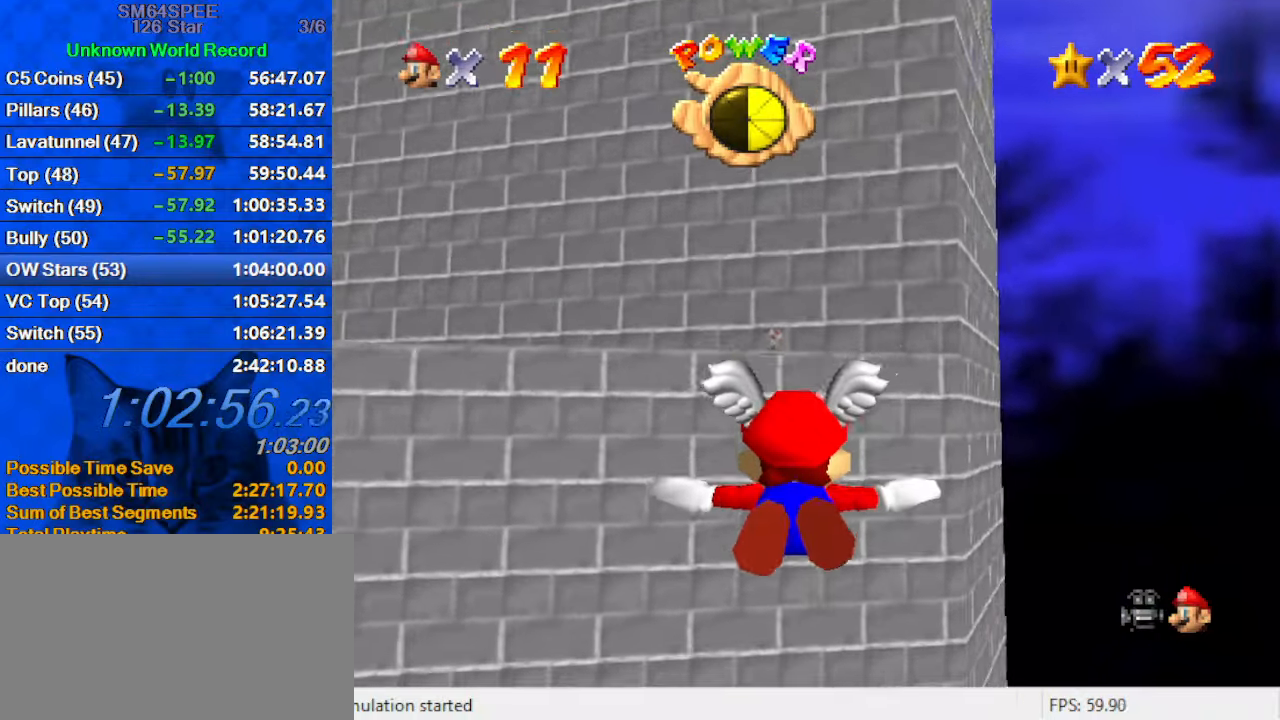
{"keys": ["left", "up"], "events": [[300, "left", "down"], [300, "up", "down"]]}
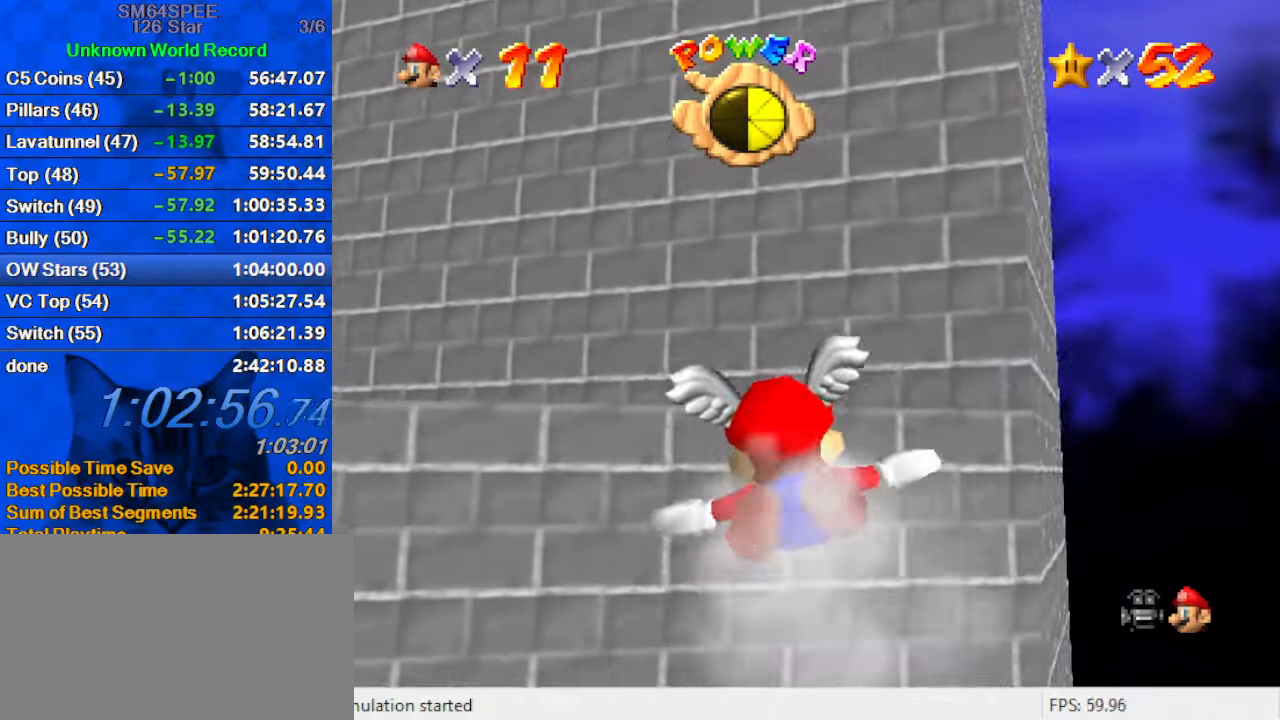
{"keys": ["up"], "events": [[34, "up", "up"], [200, "up", "down"], [267, "left", "up"]]}
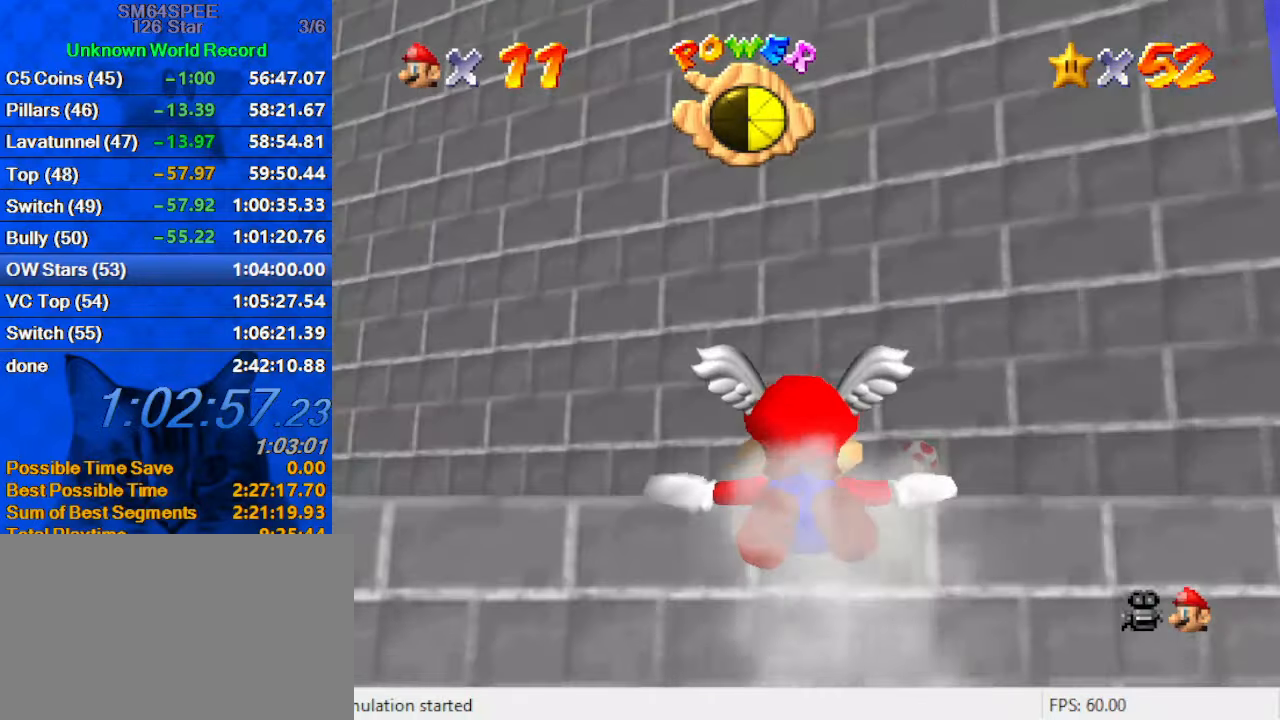
{"keys": ["right", "up"], "events": [[34, "right", "down"], [134, "right", "up"], [134, "up", "up"], [334, "right", "down"], [467, "up", "down"]]}
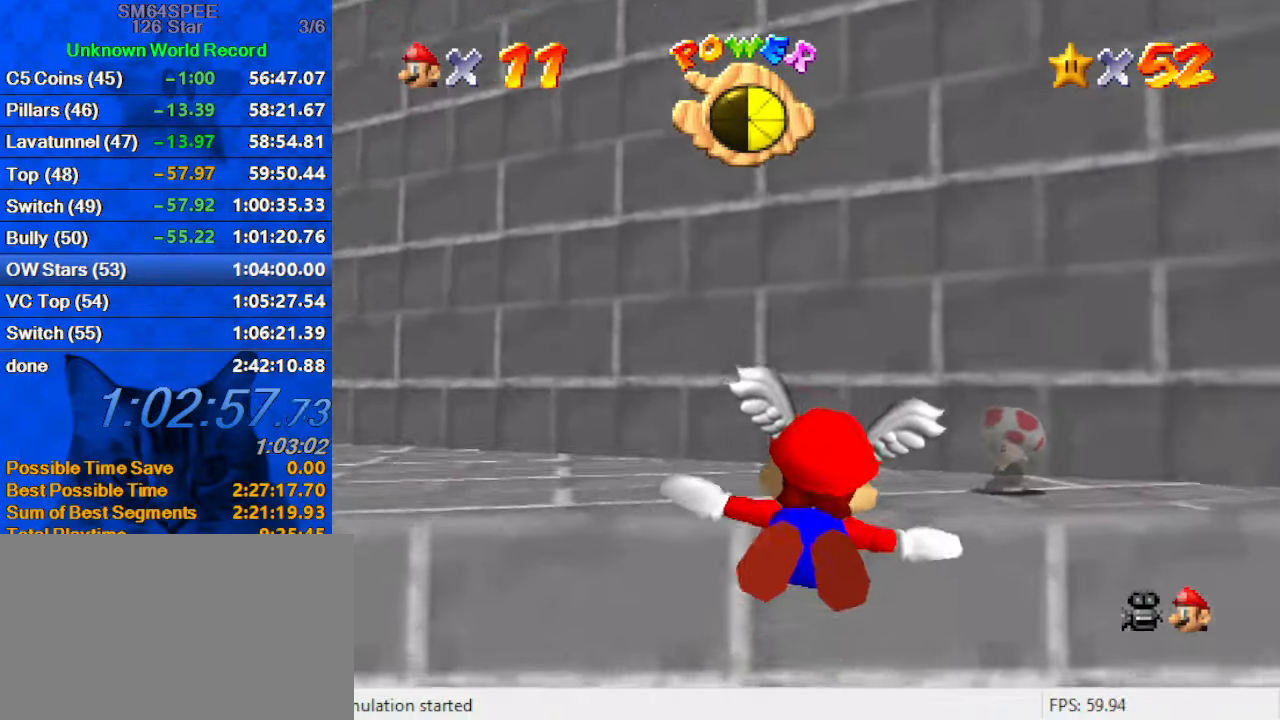
{"keys": ["right", "y"], "events": [[167, "up", "up"], [467, "y", "down"]]}
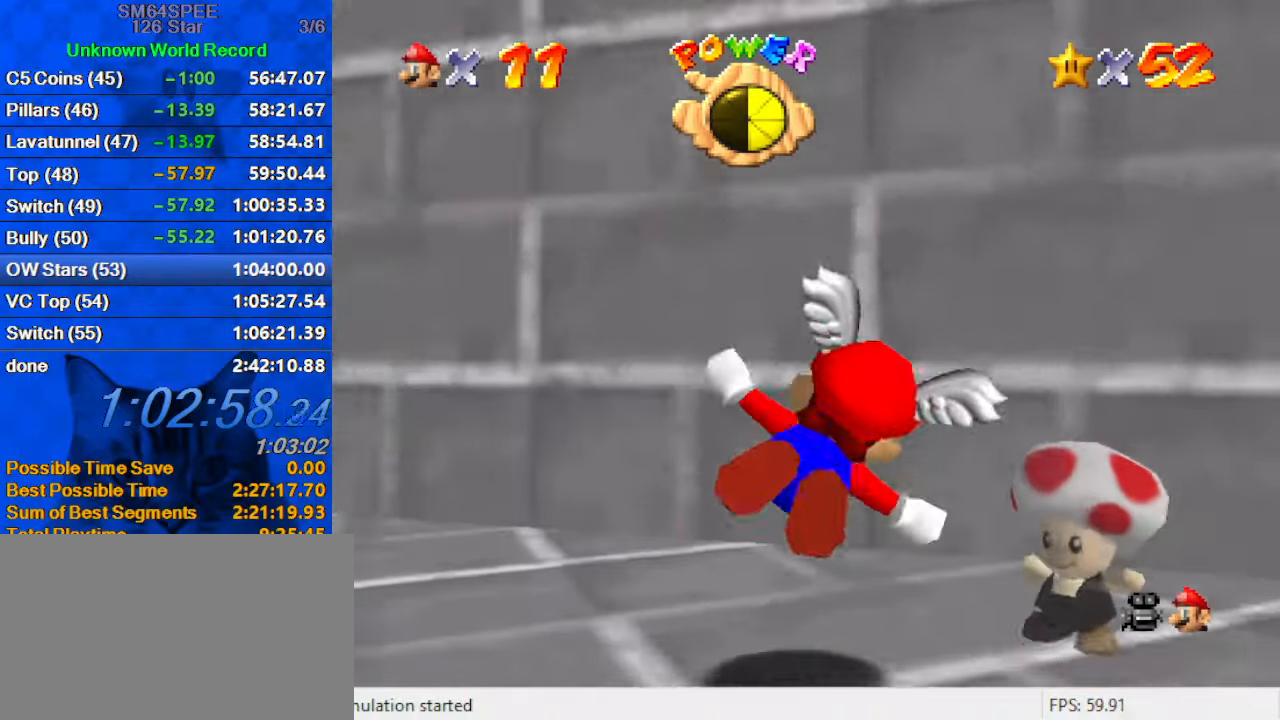
{"keys": ["right"], "events": [[34, "shift", "down"], [134, "y", "up"], [167, "shift", "up"], [267, "c", "down"], [400, "c", "up"]]}
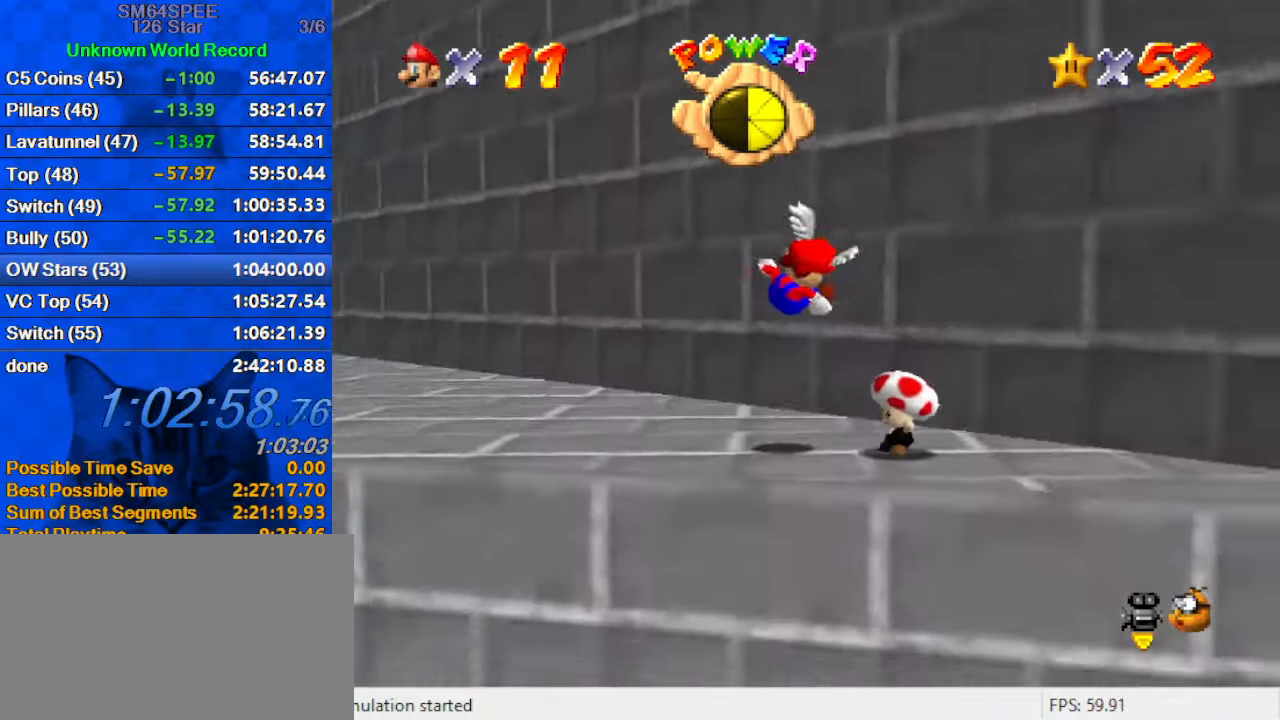
{"keys": ["right"], "events": [[267, "up", "down"], [500, "up", "up"]]}
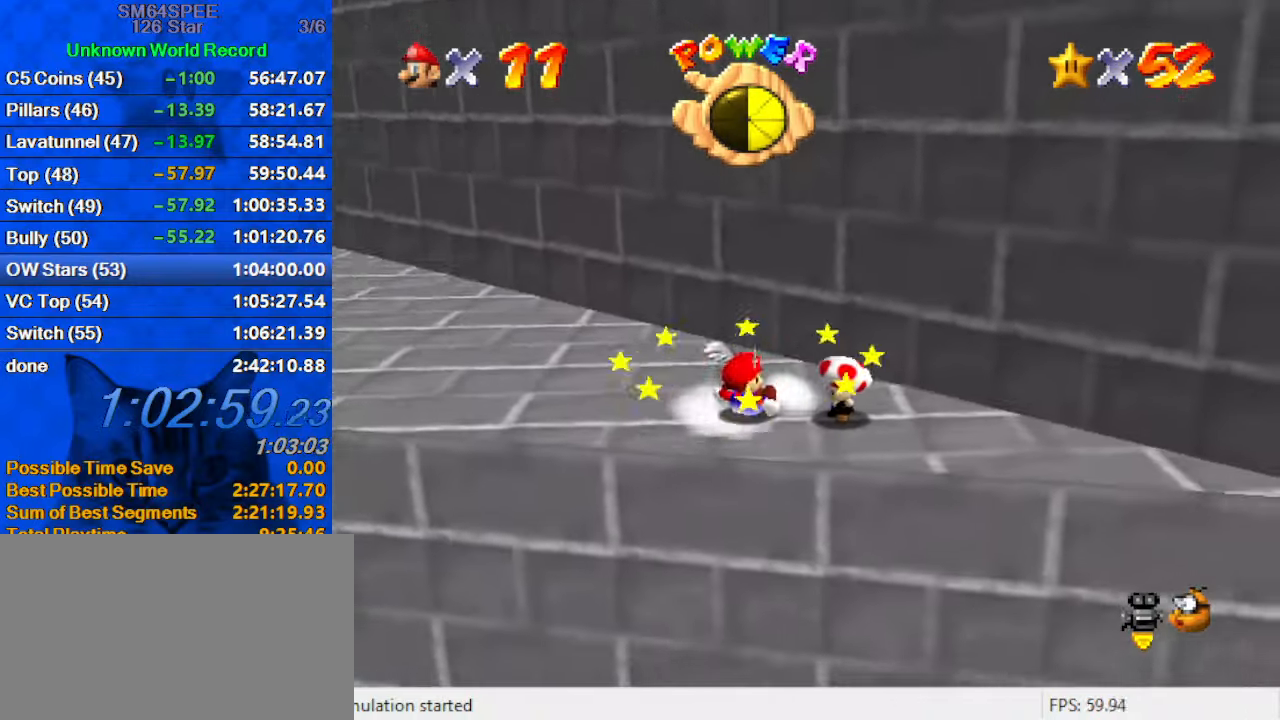
{"keys": ["down", "right", "shift"], "events": [[201, "right", "up"], [334, "right", "down"], [367, "down", "down"], [467, "shift", "down"]]}
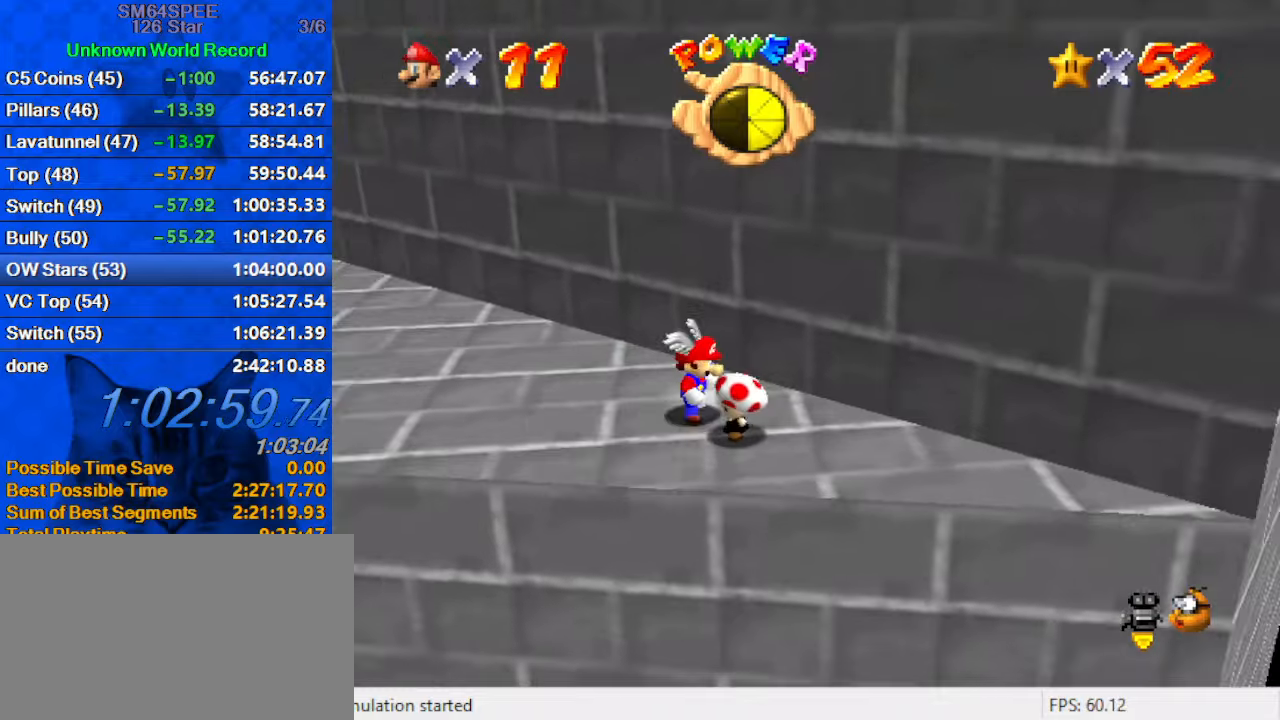
{"keys": [], "events": [[66, "right", "up"], [166, "down", "up"], [166, "shift", "up"]]}
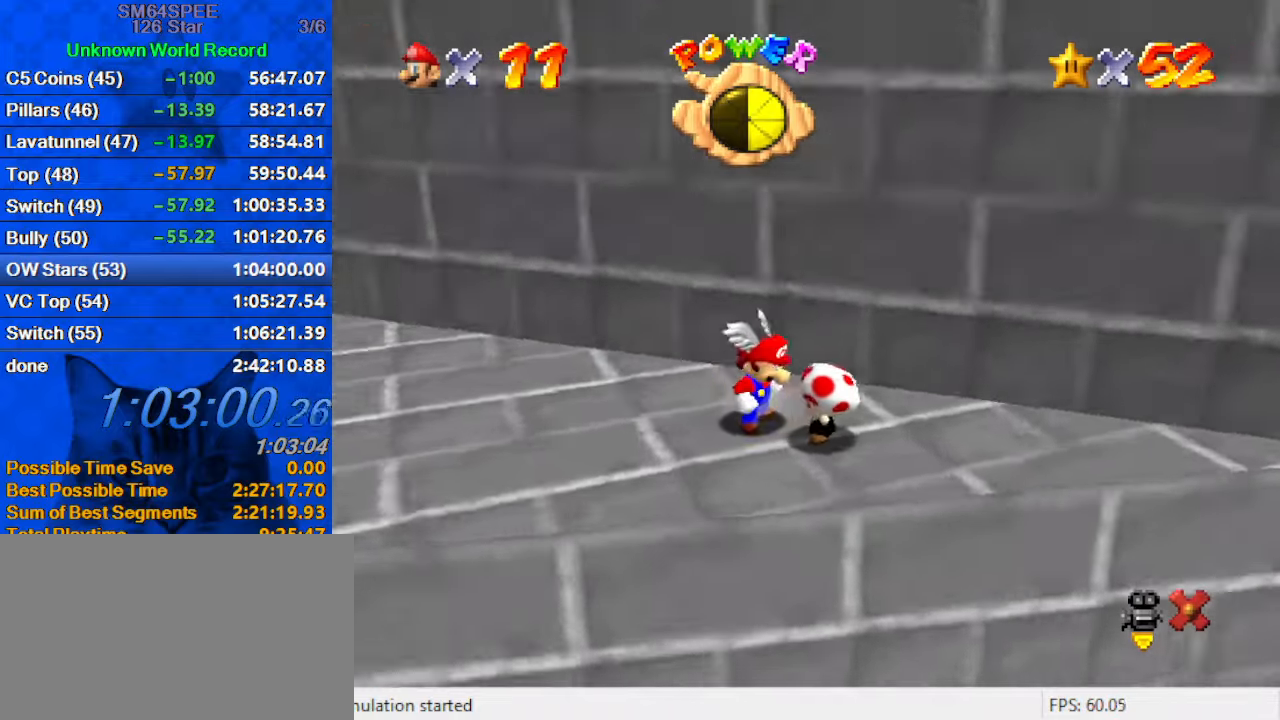
{"keys": ["shift"], "events": [[33, "shift", "down"], [233, "shift", "up"], [300, "shift", "down"], [400, "shift", "up"], [500, "shift", "down"]]}
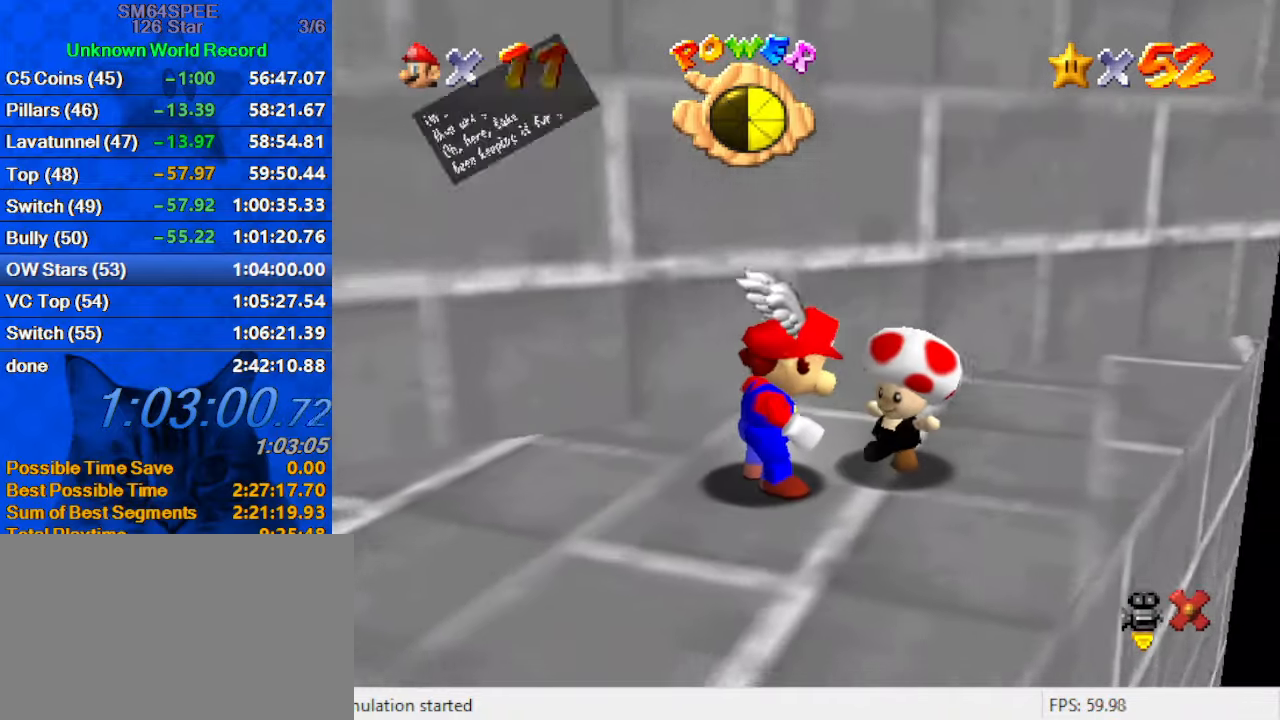
{"keys": [], "events": [[100, "shift", "up"], [200, "shift", "down"], [266, "shift", "up"], [366, "shift", "down"], [466, "shift", "up"]]}
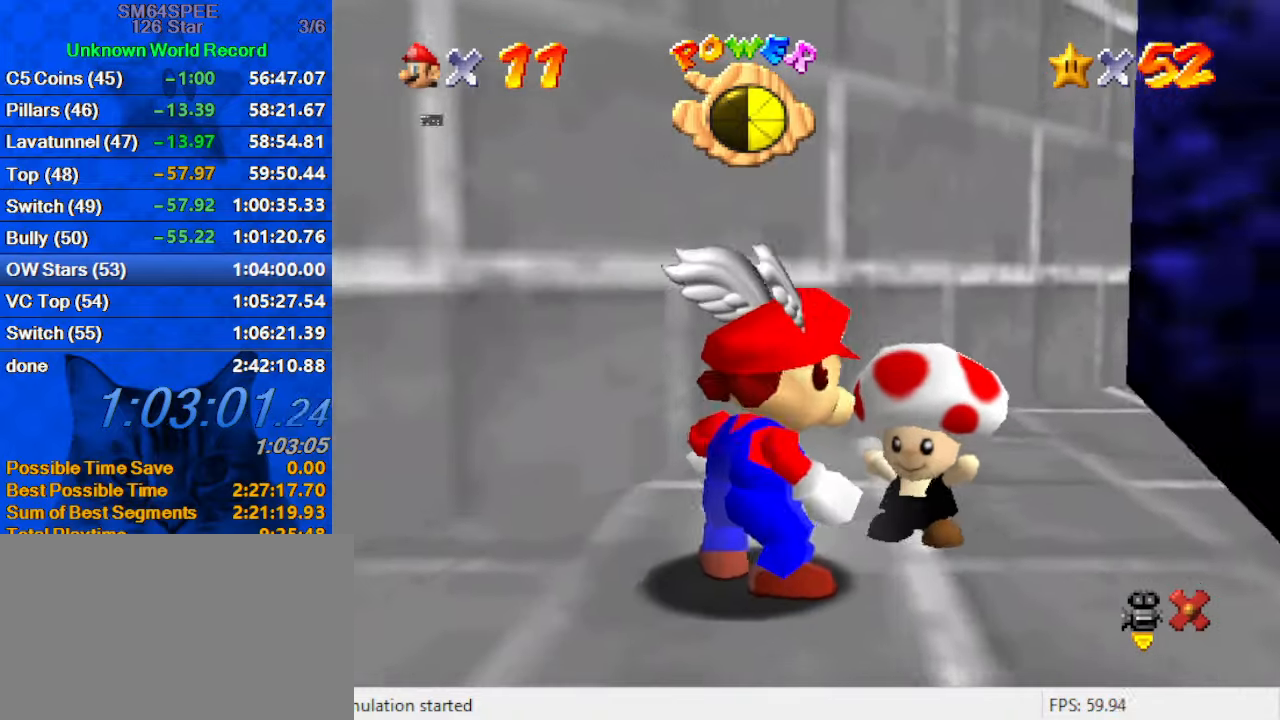
{"keys": [], "events": [[66, "shift", "down"], [200, "shift", "up"]]}
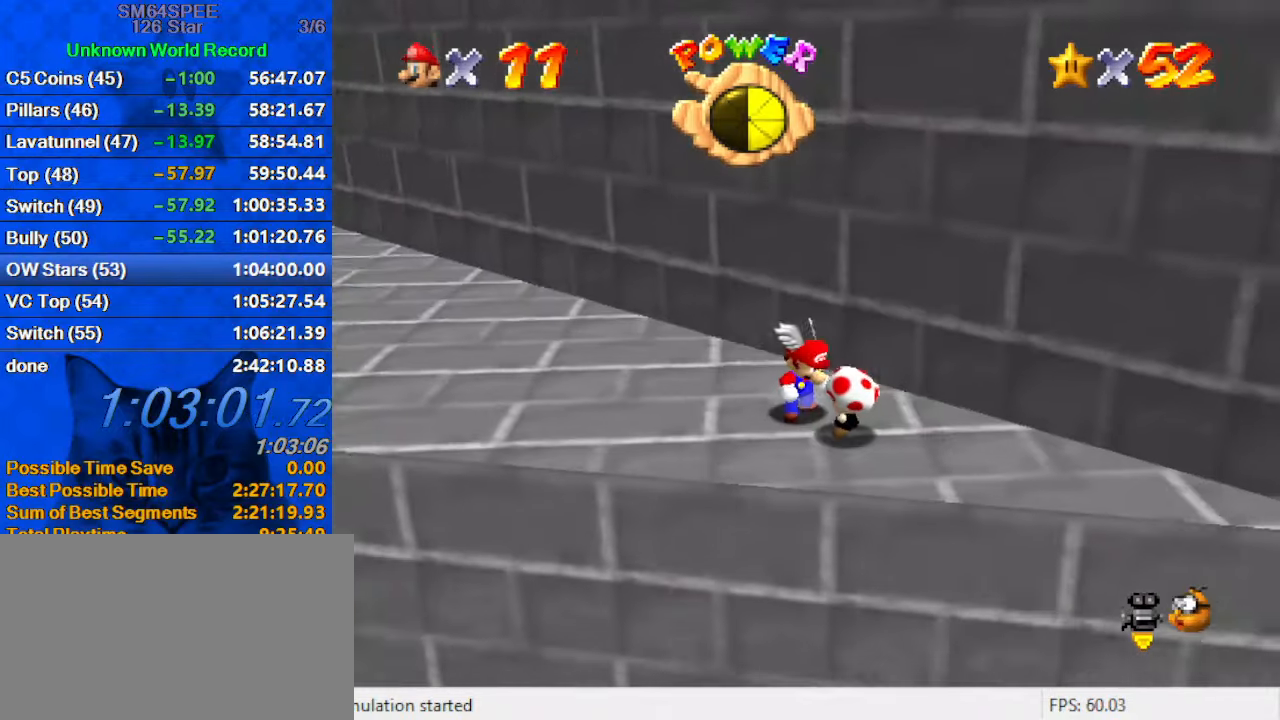
{"keys": [], "events": []}
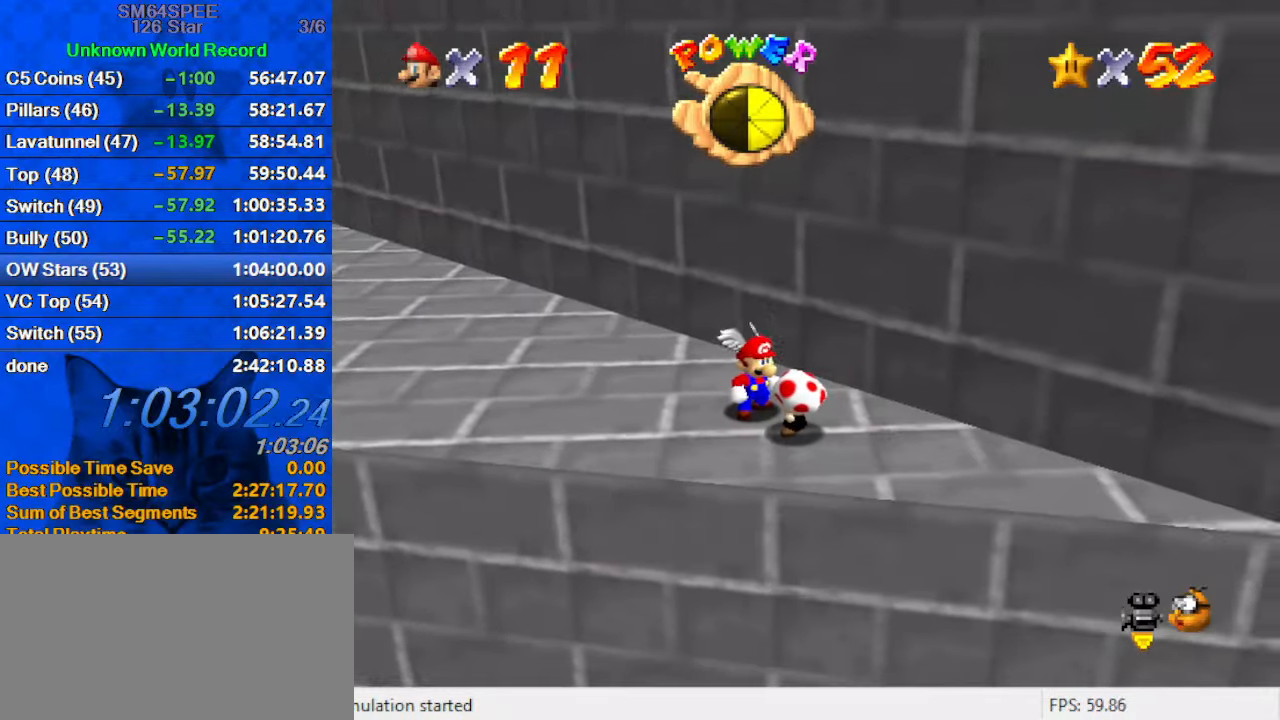
{"keys": [], "events": []}
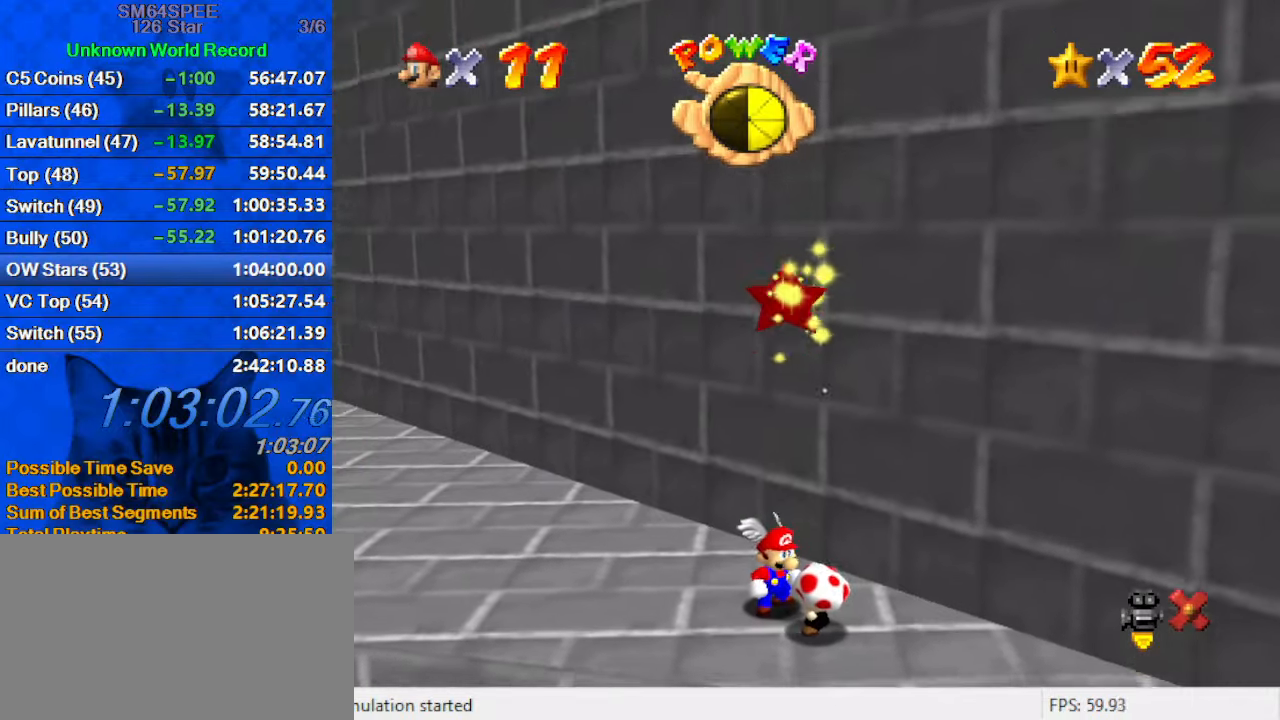
{"keys": [], "events": []}
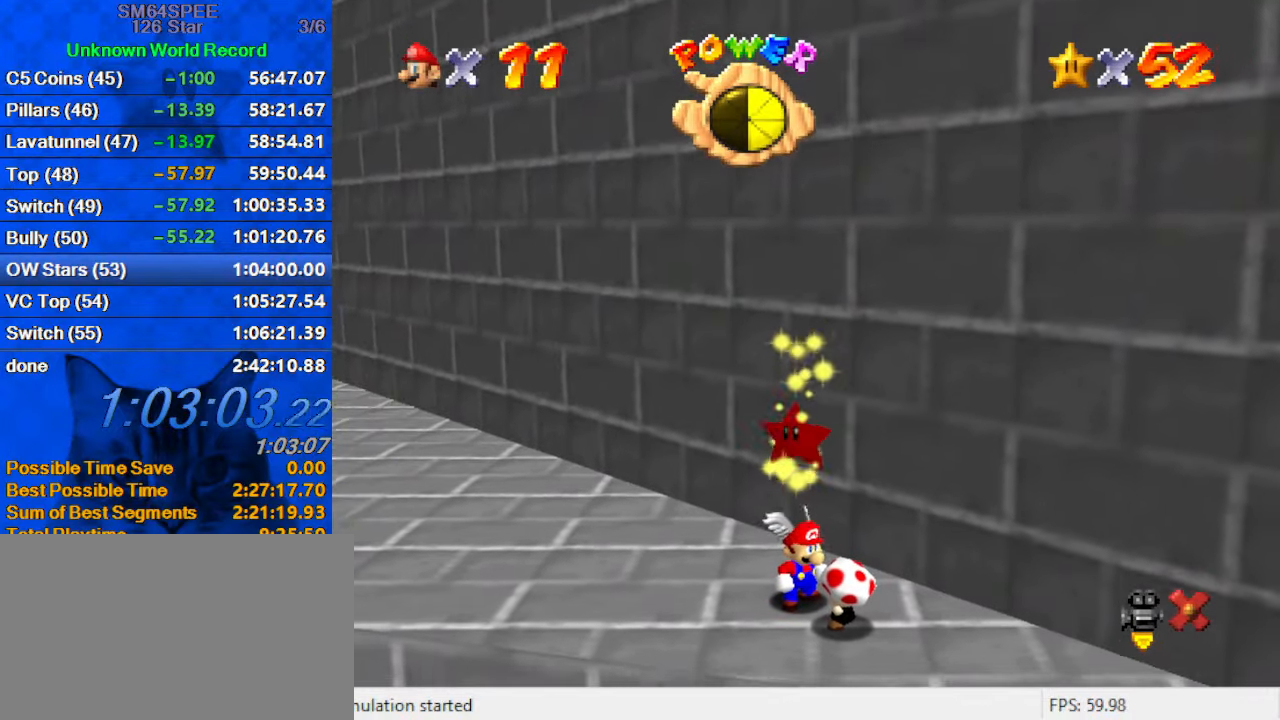
{"keys": [], "events": []}
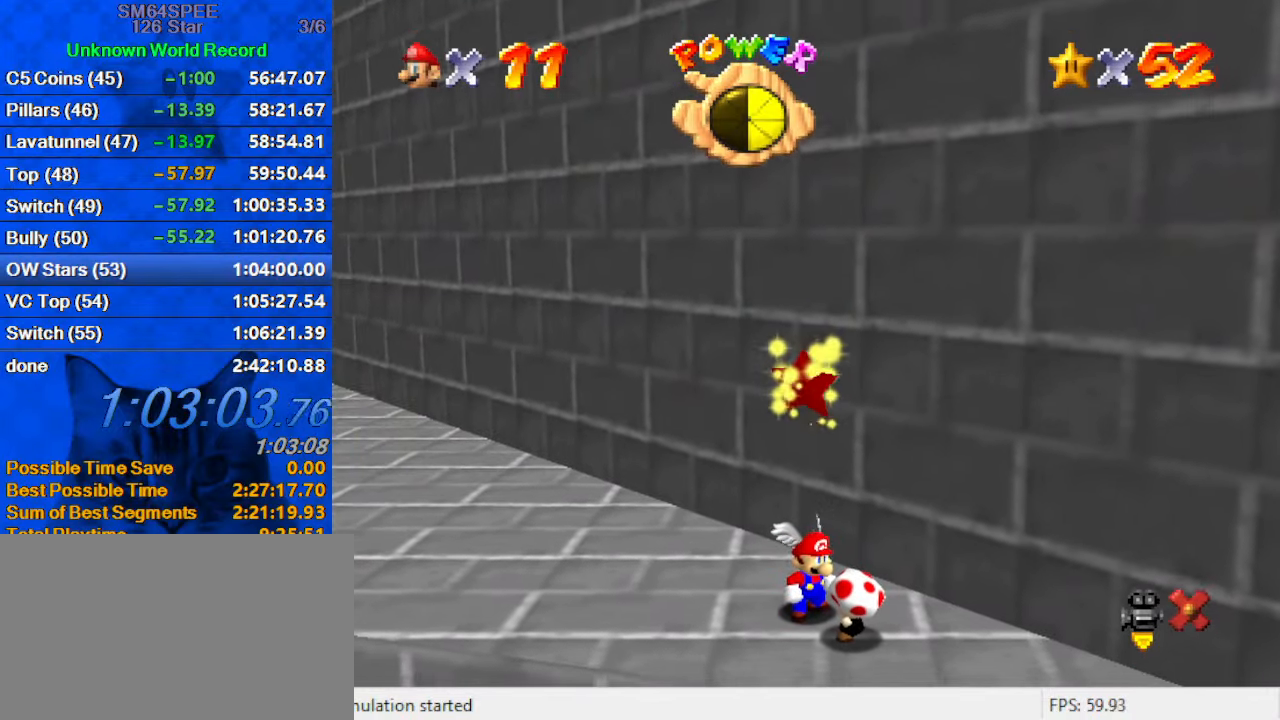
{"keys": [], "events": []}
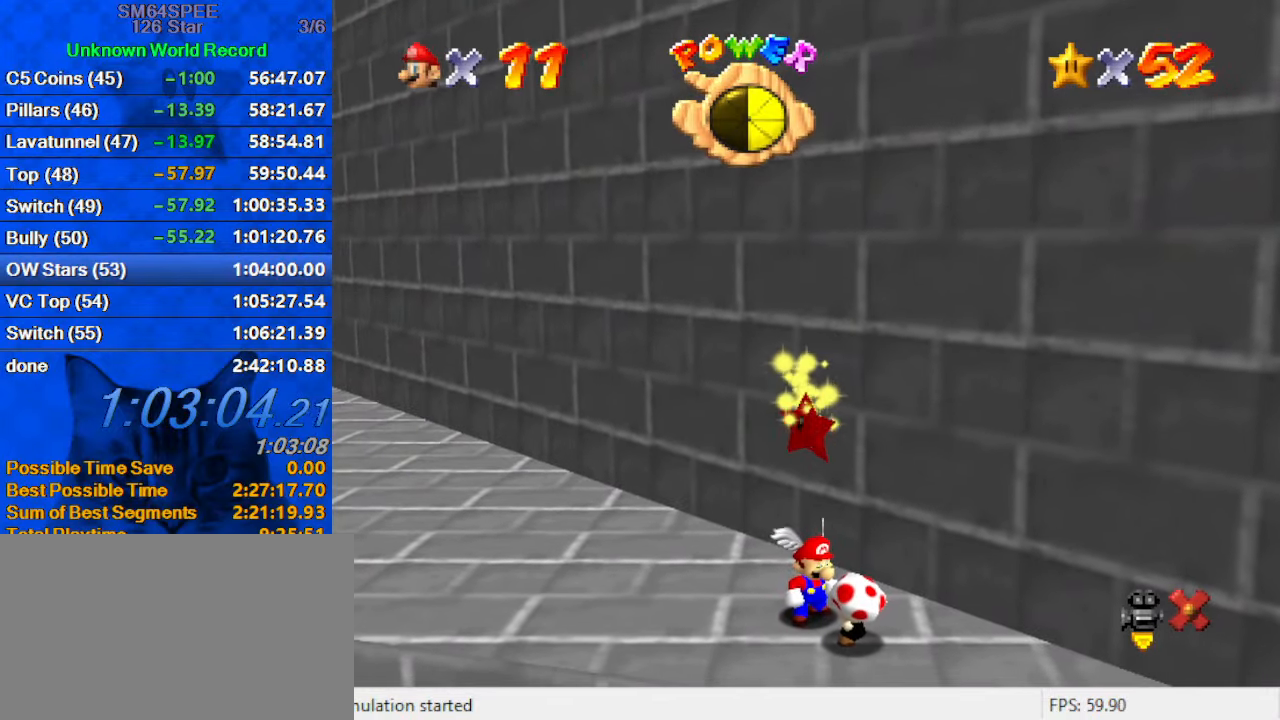
{"keys": [], "events": []}
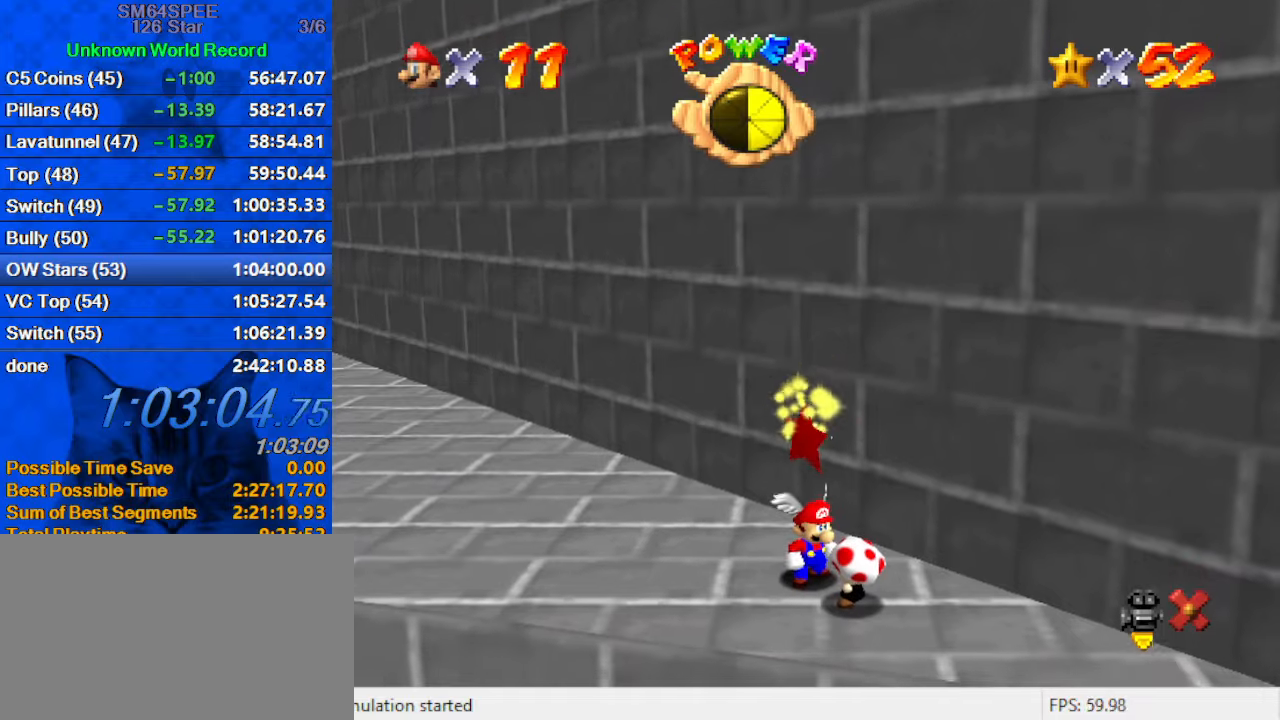
{"keys": [], "events": [[133, "d", "down"], [367, "d", "up"]]}
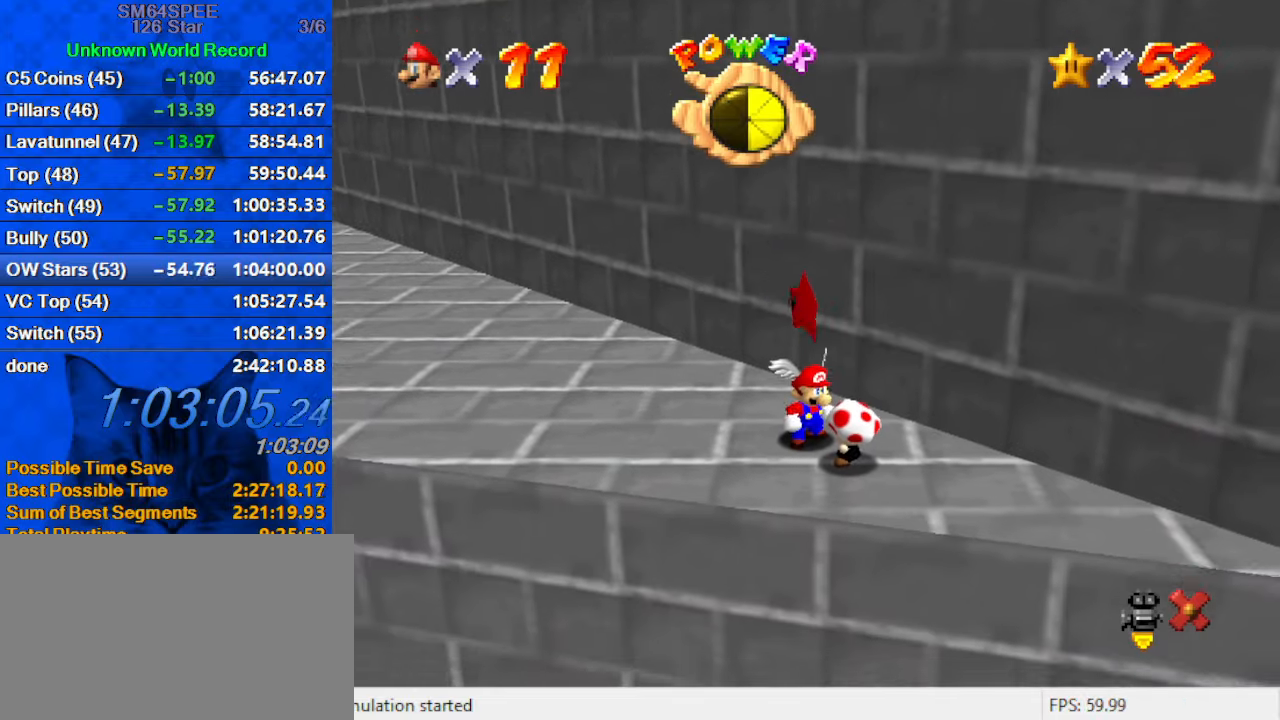
{"keys": [], "events": [[33, "d", "down"], [167, "d", "up"], [300, "d", "down"], [500, "d", "up"]]}
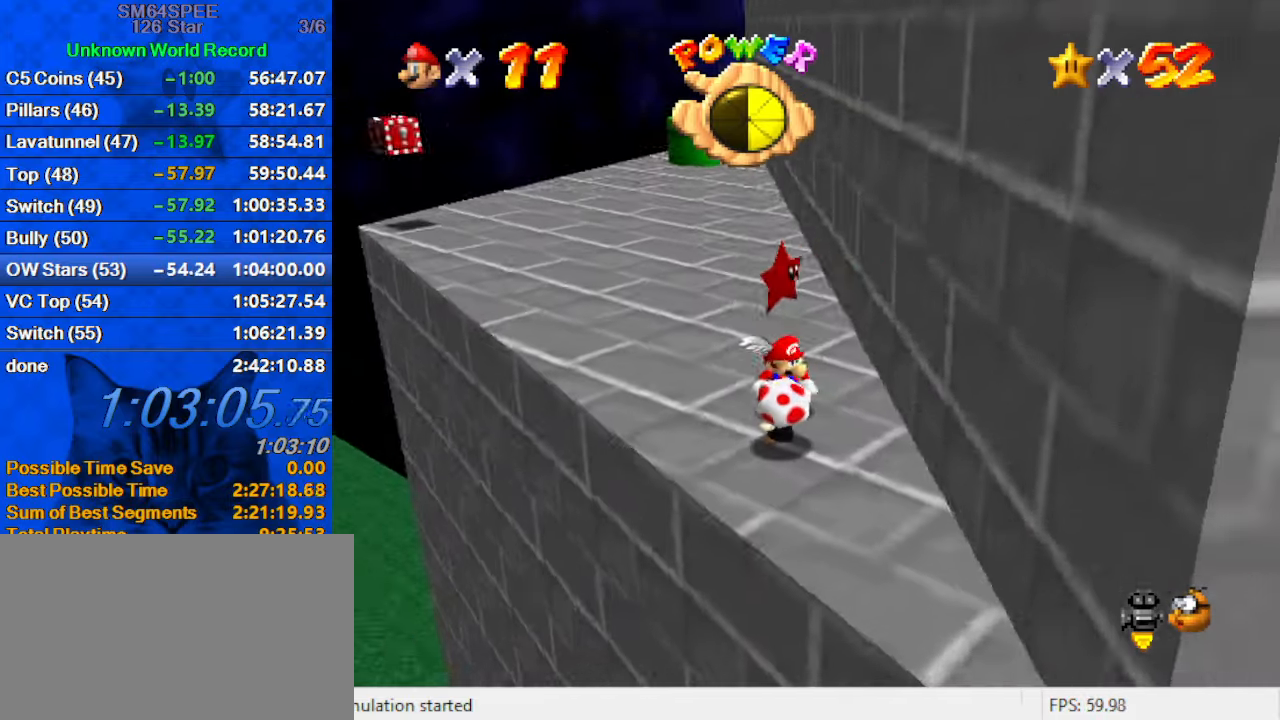
{"keys": [], "events": [[67, "left", "down"], [133, "shift", "down"], [133, "up", "down"], [167, "left", "up"], [167, "y", "down"], [233, "up", "up"], [367, "shift", "up"], [367, "y", "up"]]}
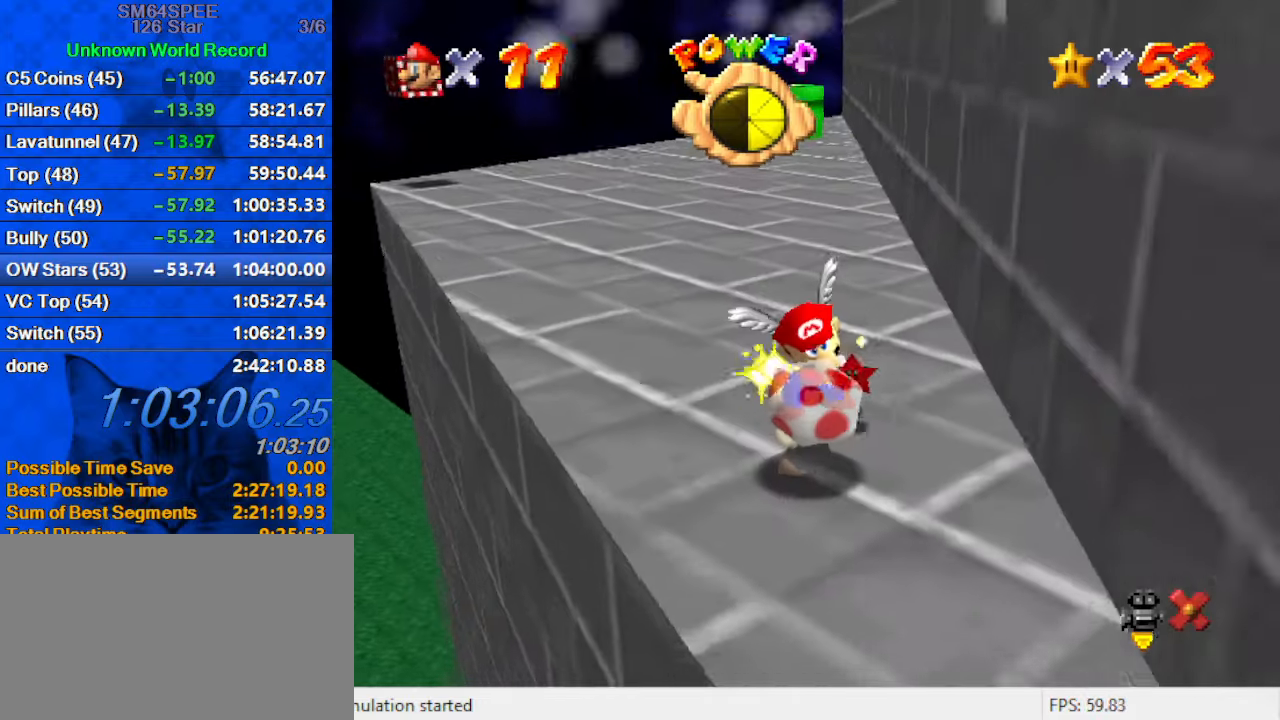
{"keys": [], "events": []}
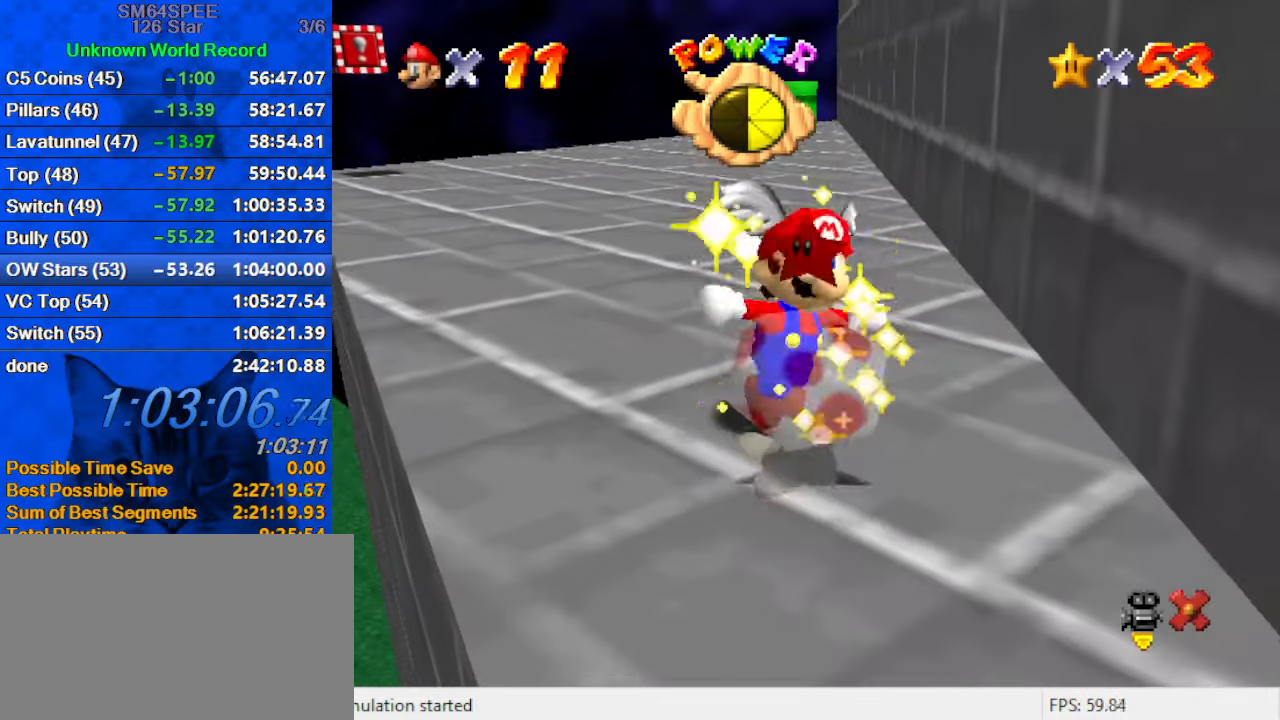
{"keys": [], "events": []}
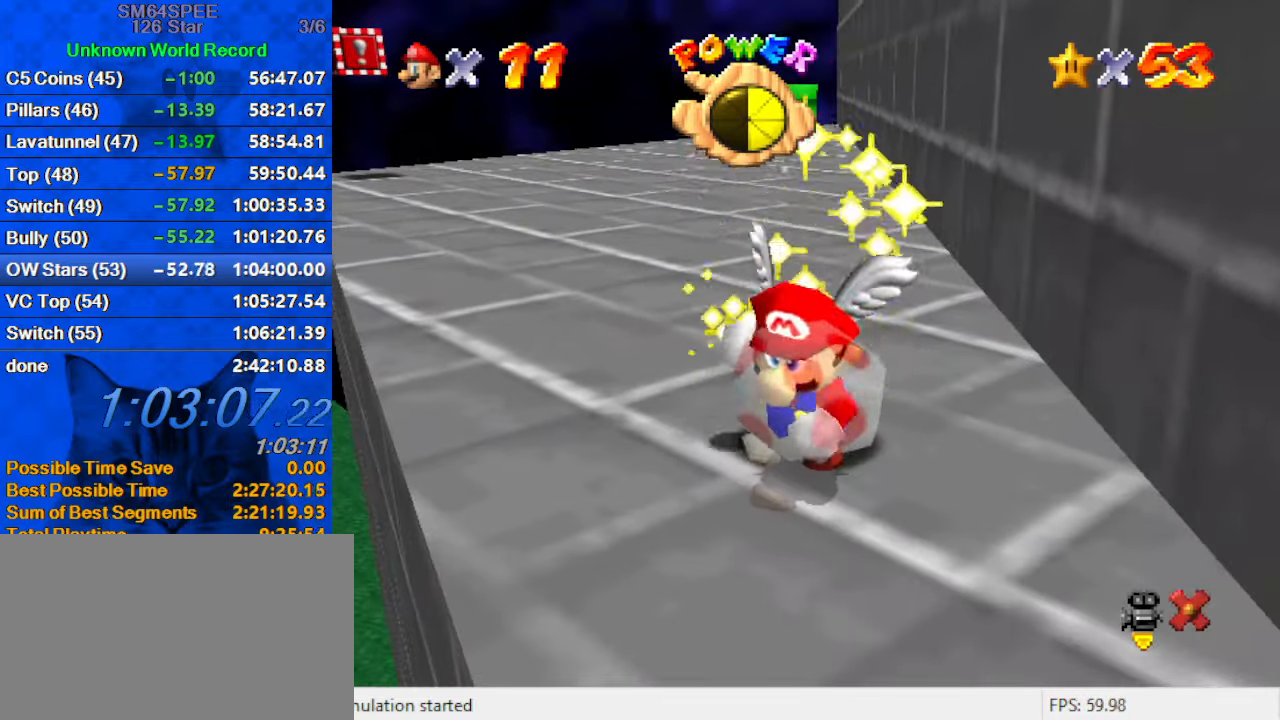
{"keys": [], "events": []}
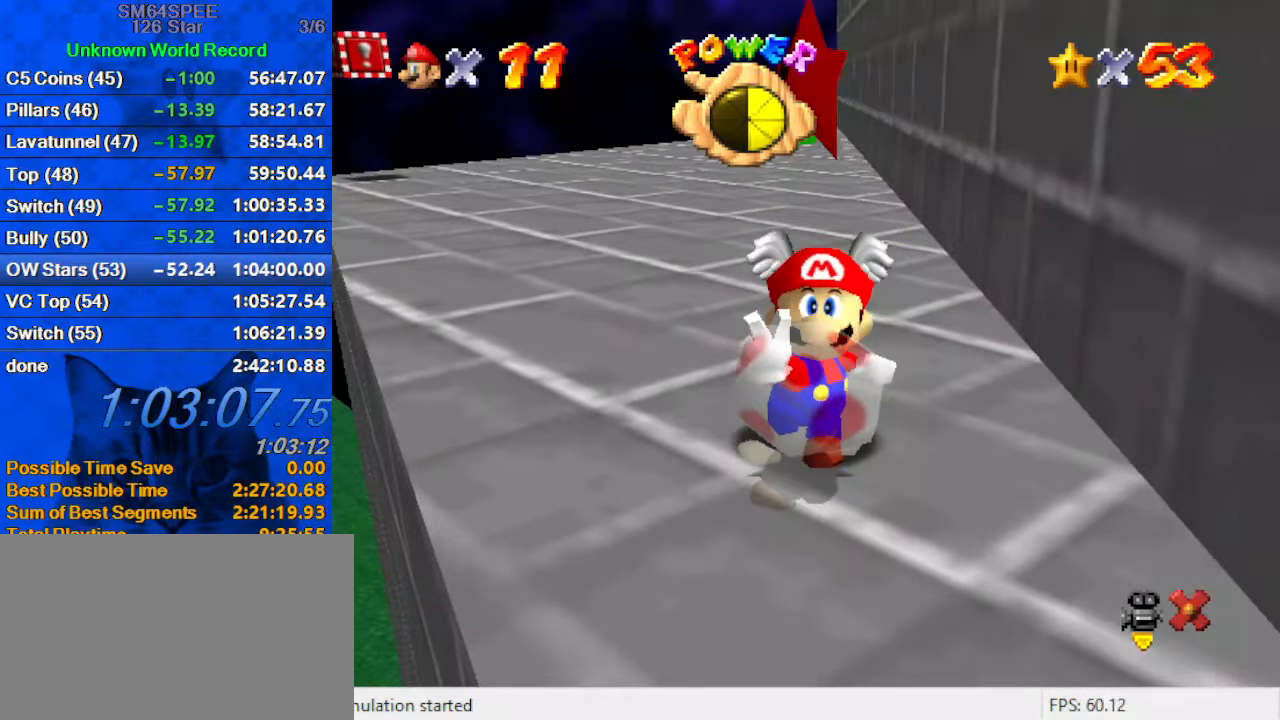
{"keys": [], "events": []}
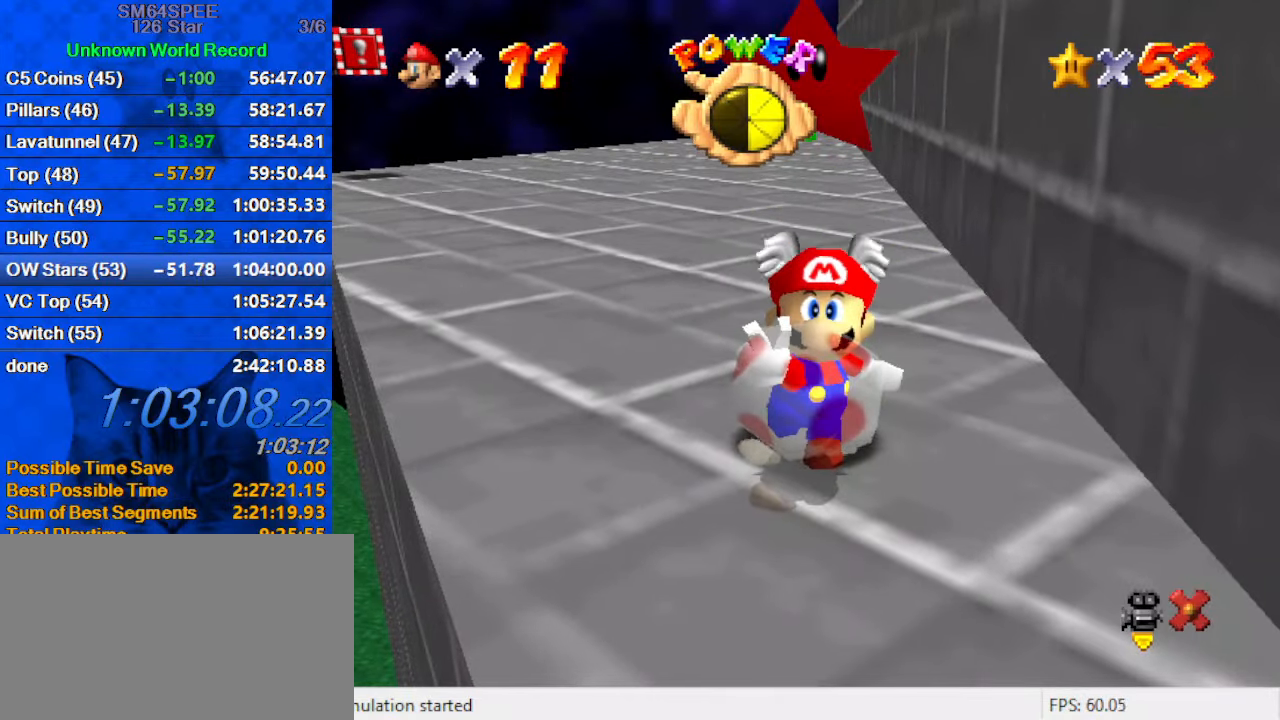
{"keys": [], "events": []}
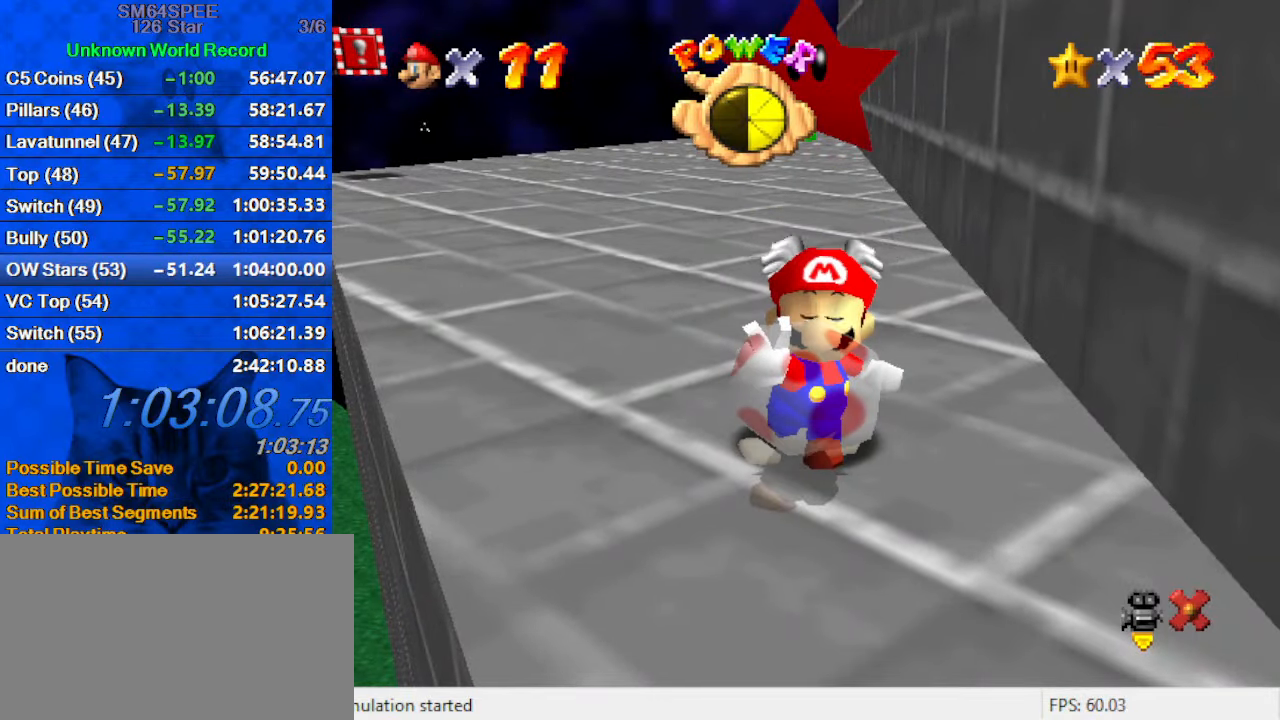
{"keys": ["right", "shift"], "events": [[167, "right", "down"], [267, "shift", "down"], [400, "shift", "up"], [500, "shift", "down"]]}
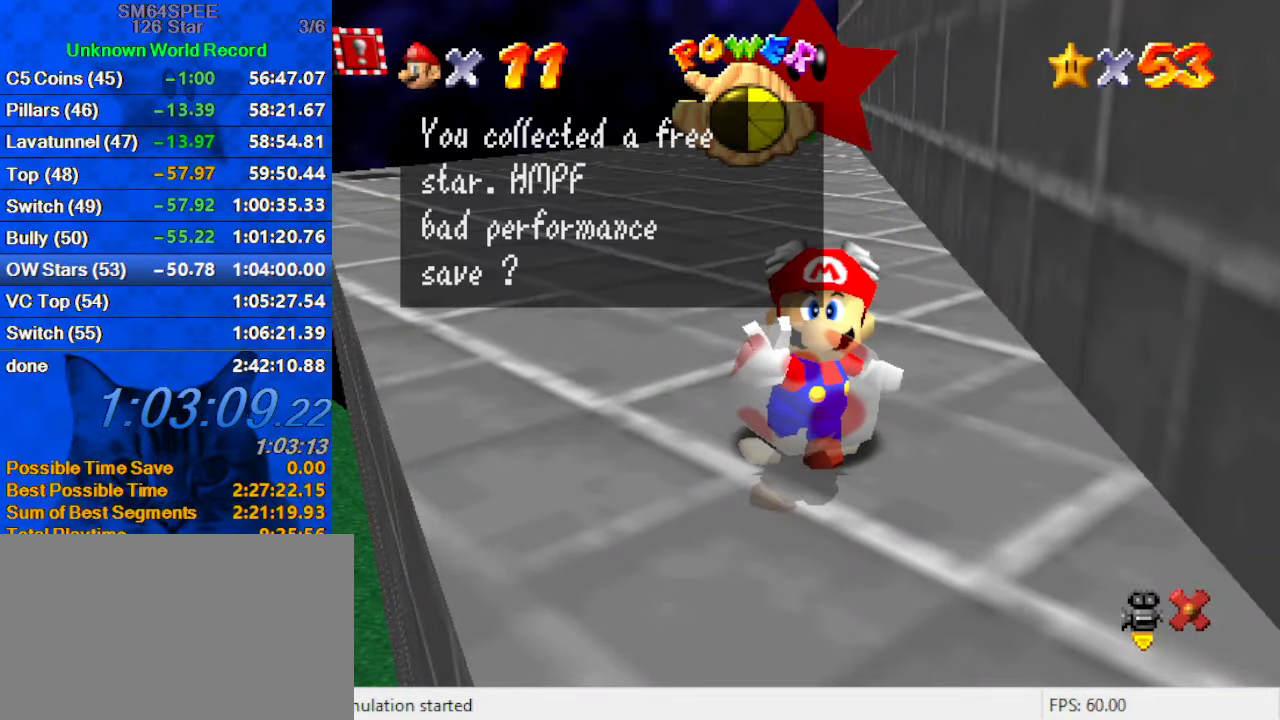
{"keys": ["right"], "events": [[67, "shift", "up"], [233, "shift", "down"], [300, "shift", "up"], [400, "shift", "down"], [500, "shift", "up"]]}